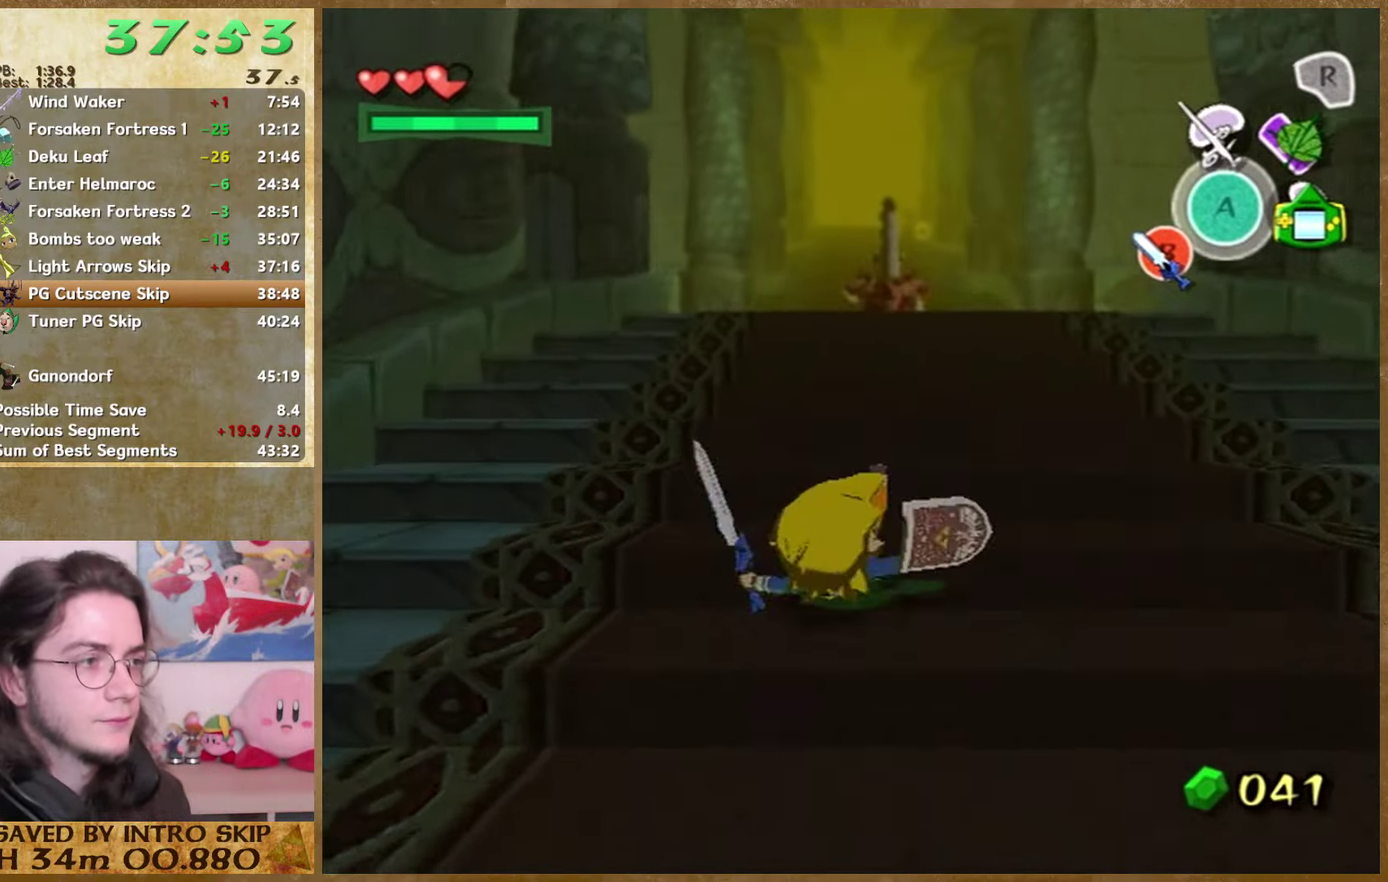
Gameplay with a controller (Nintendo layout); each line is a JSON object with the inputs held at the frame after it. Not read: A L3 R3.
{"buttons": [], "left_stick": "up", "right_stick": "center"}
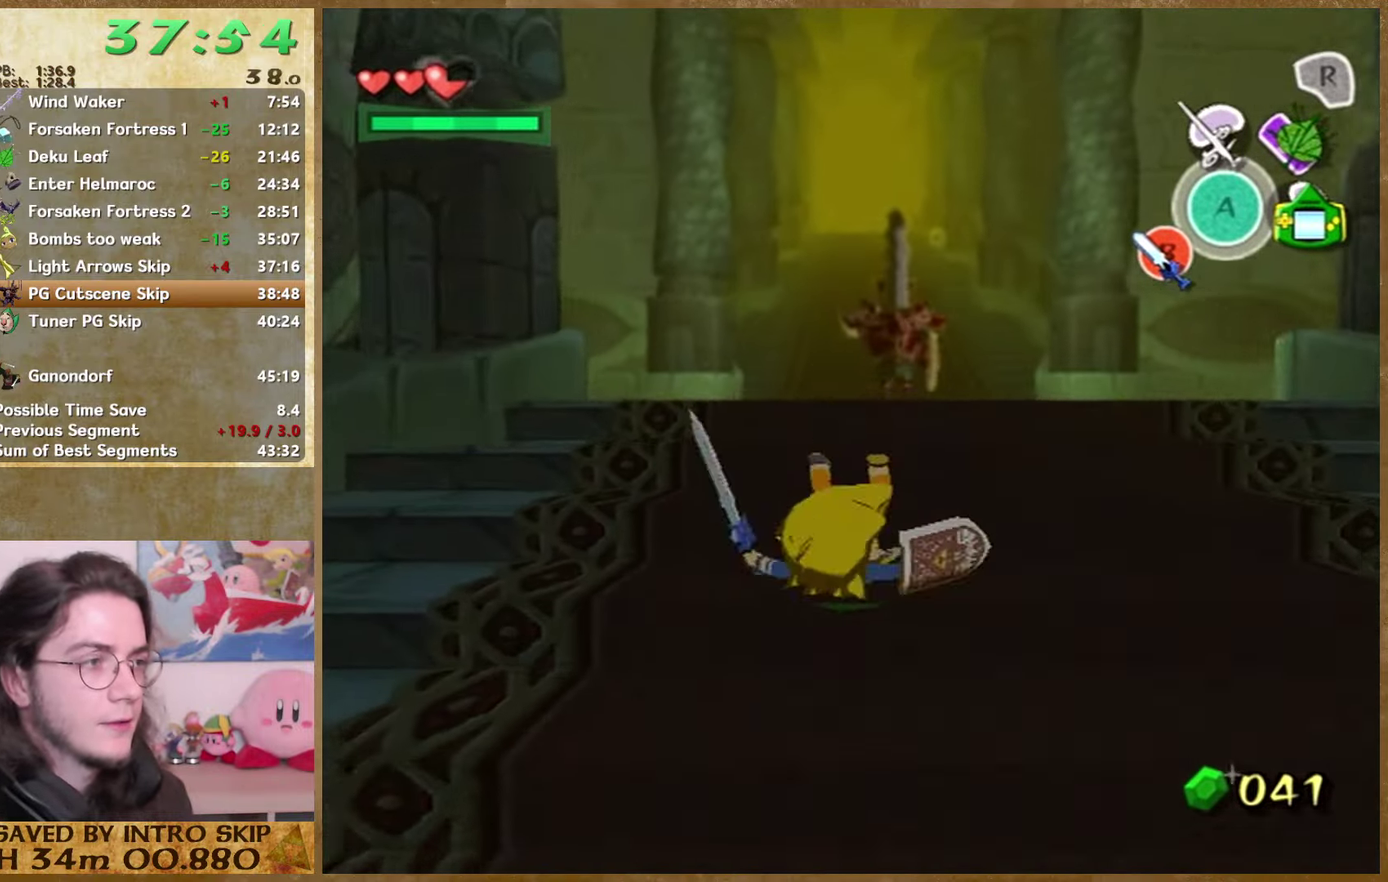
{"buttons": [], "left_stick": "up", "right_stick": "center"}
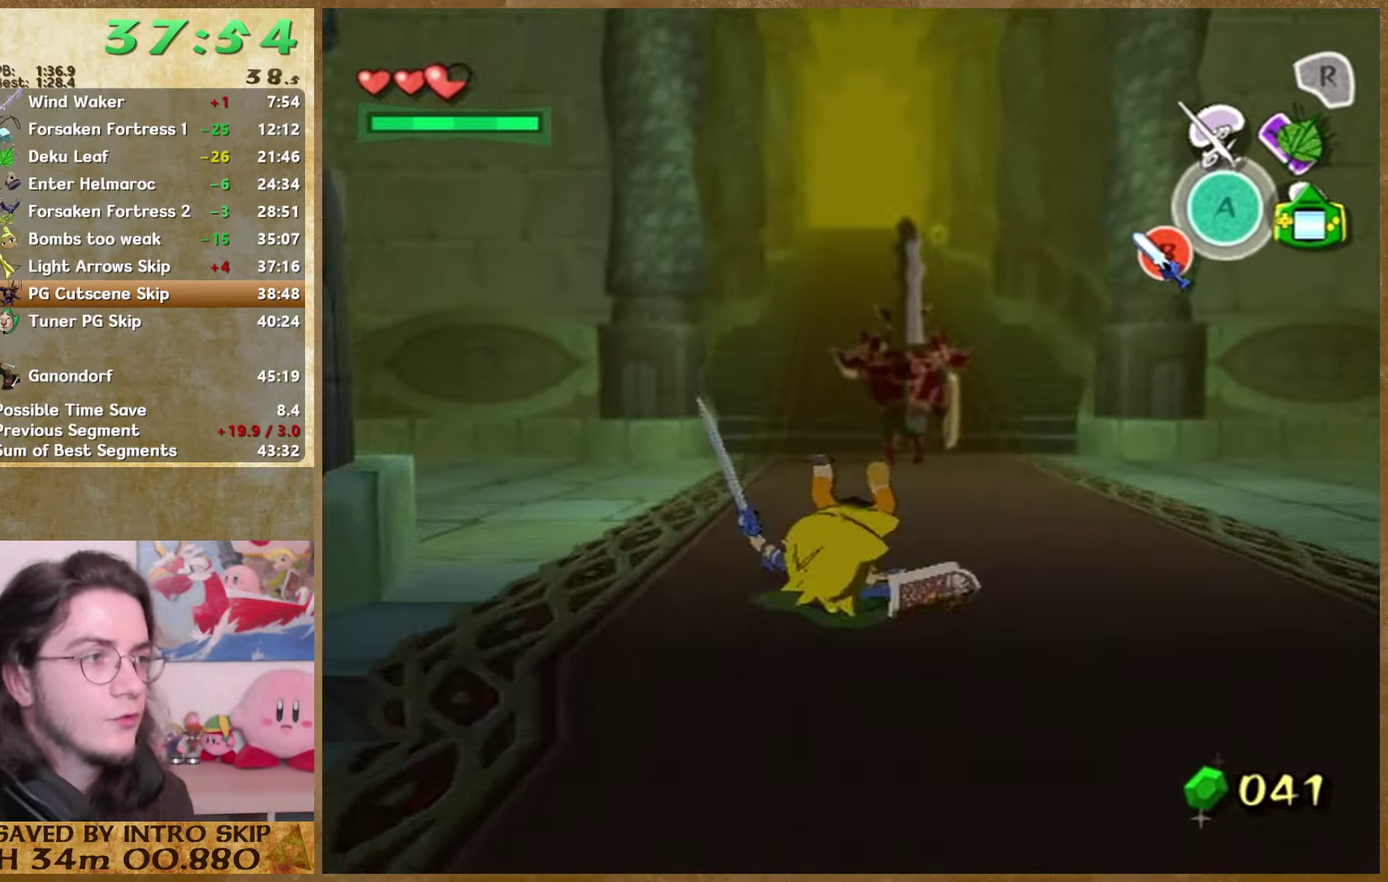
{"buttons": [], "left_stick": "up", "right_stick": "center"}
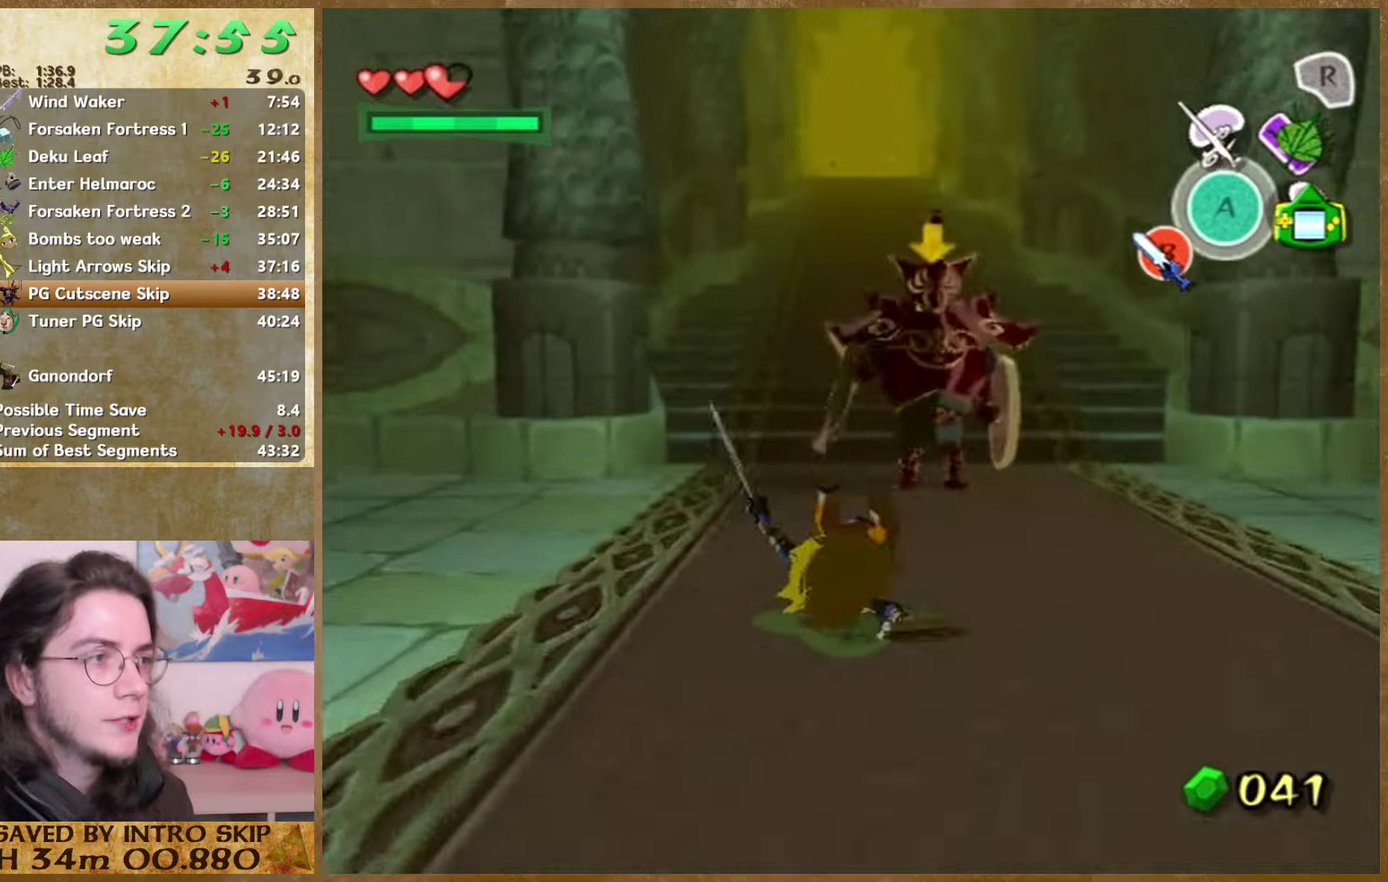
{"buttons": [], "left_stick": "up", "right_stick": "center"}
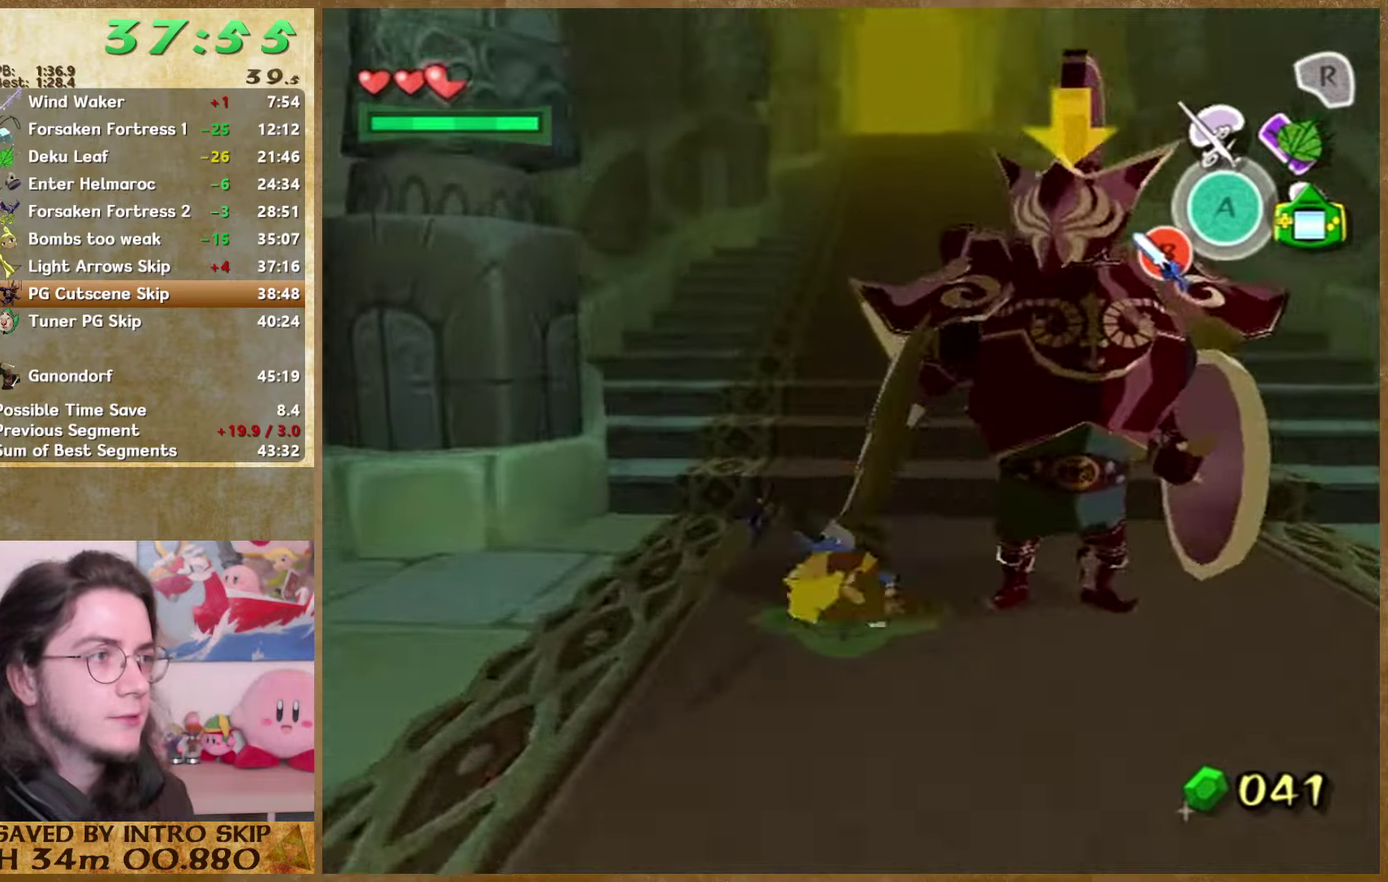
{"buttons": [], "left_stick": "up", "right_stick": "center"}
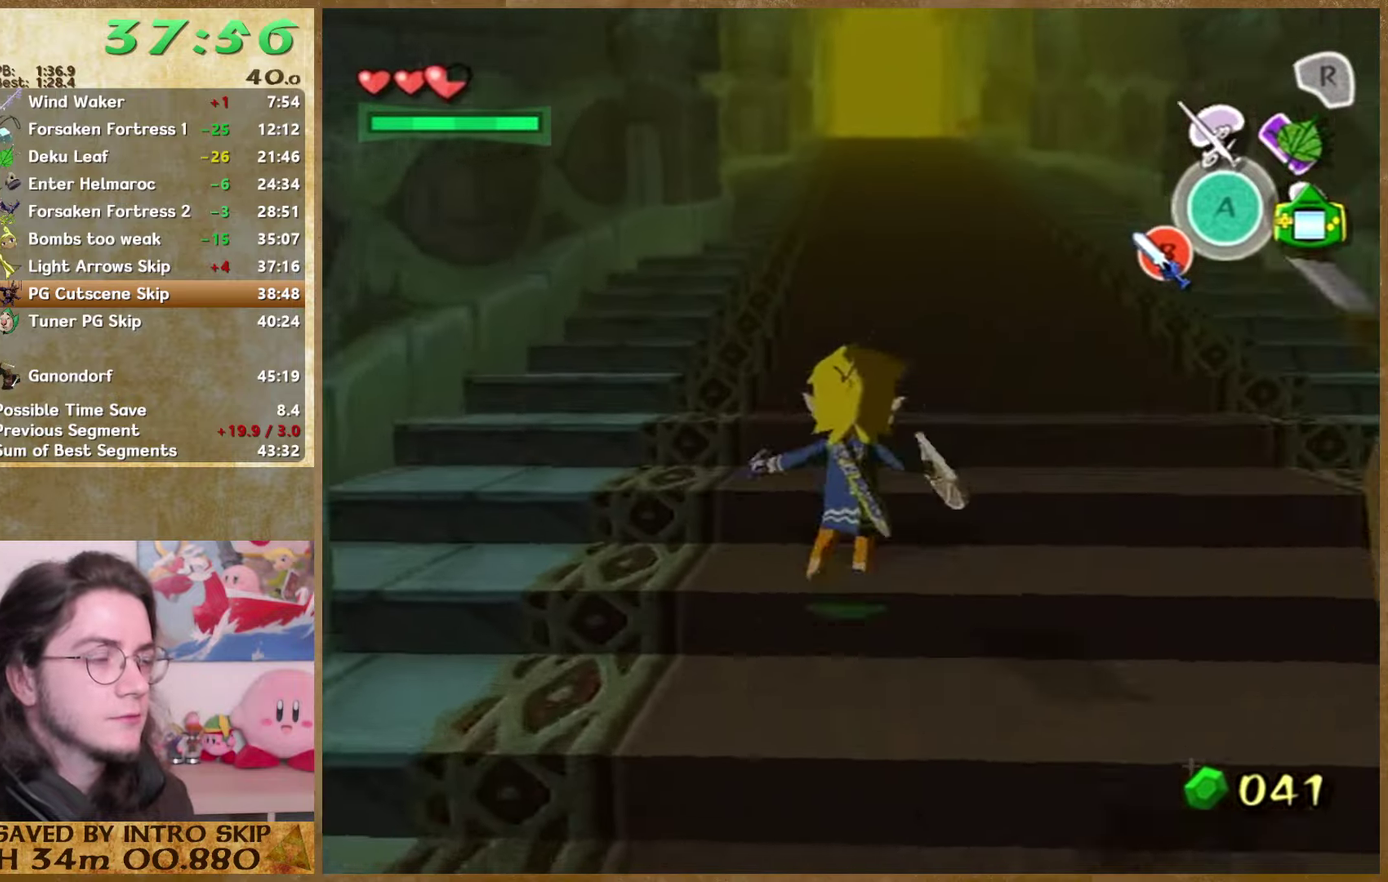
{"buttons": [], "left_stick": "up", "right_stick": "center"}
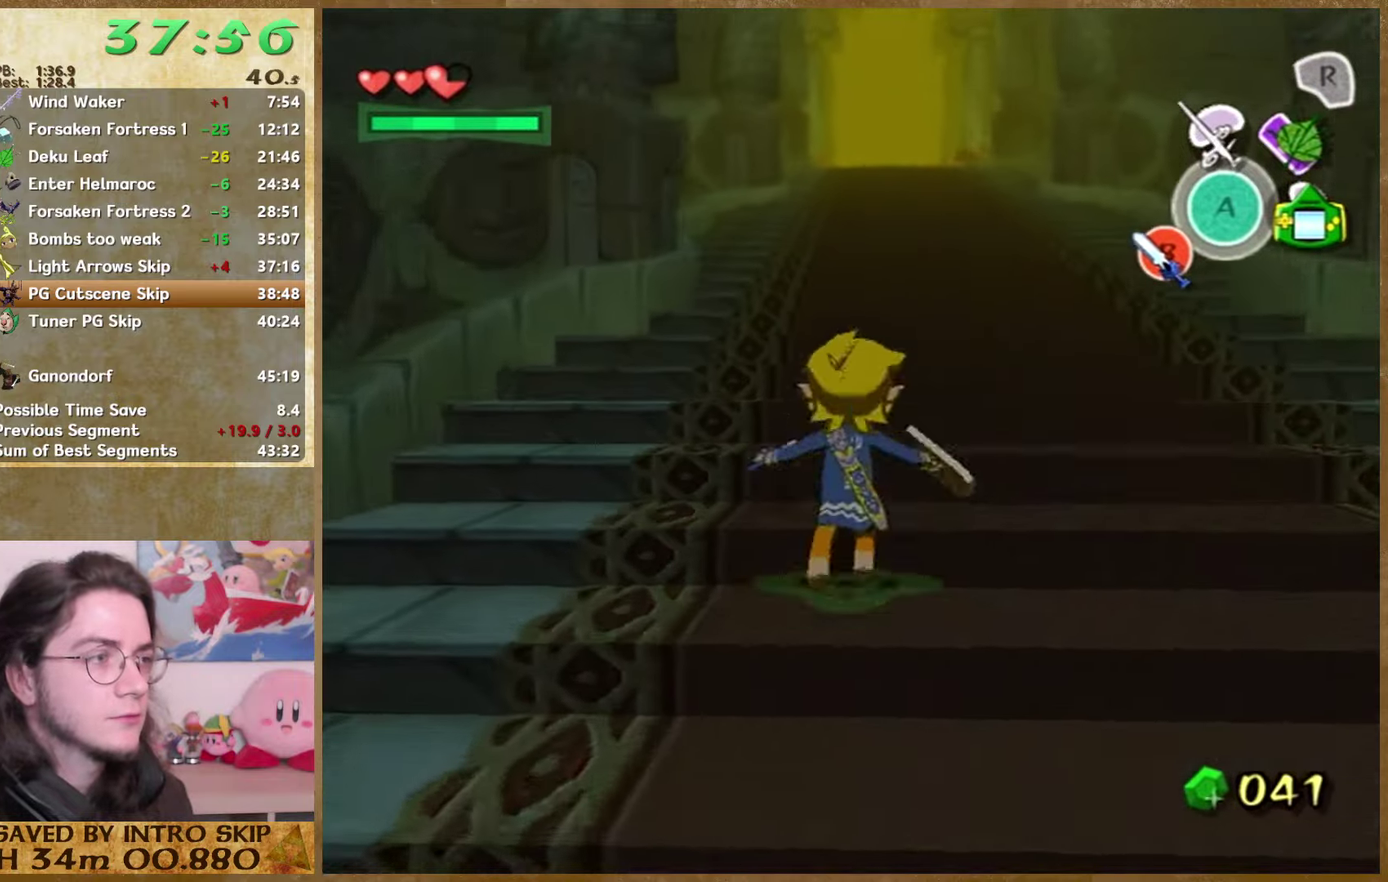
{"buttons": [], "left_stick": "up", "right_stick": "center"}
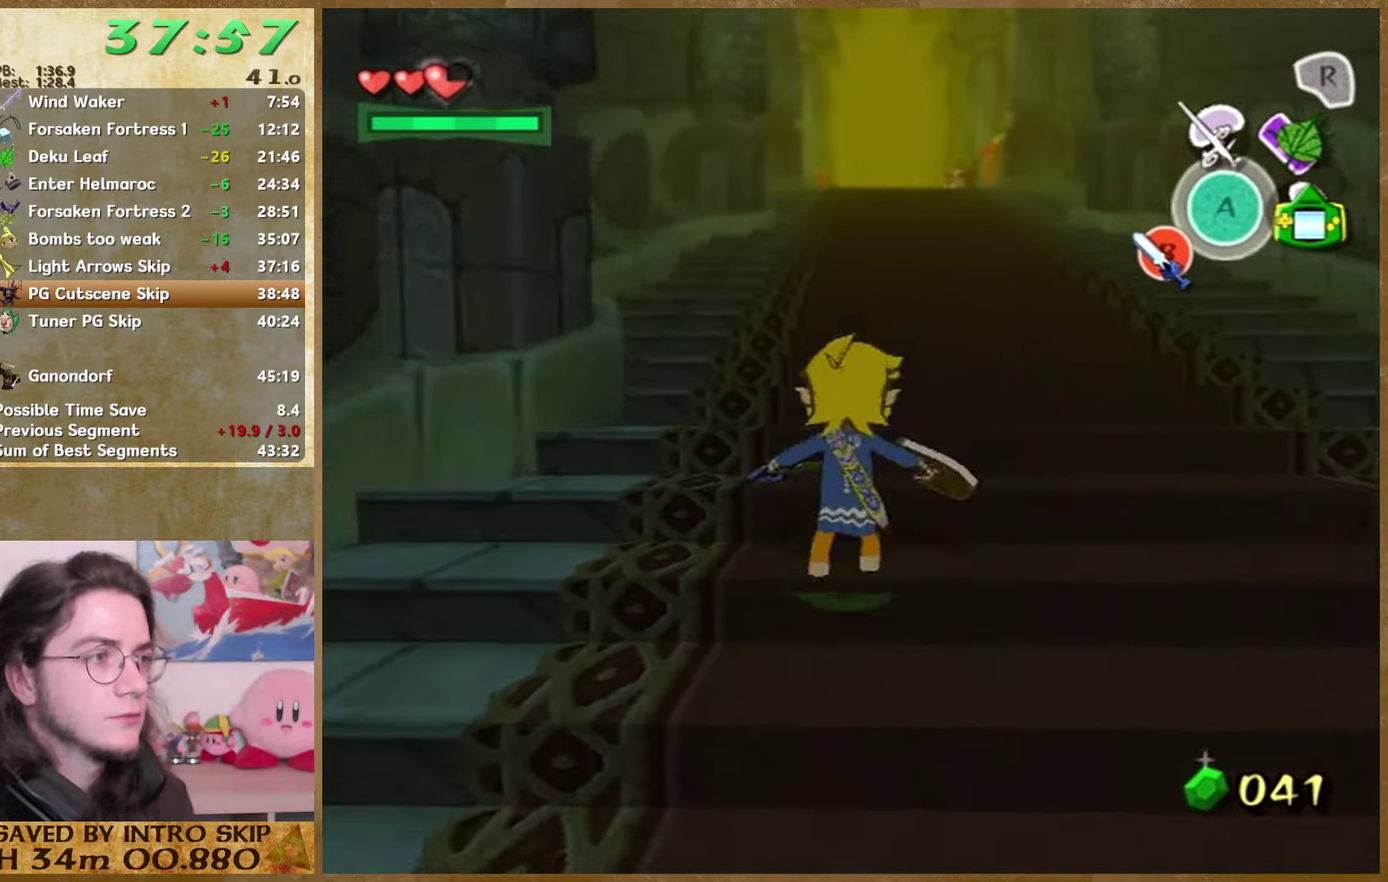
{"buttons": [], "left_stick": "up", "right_stick": "center"}
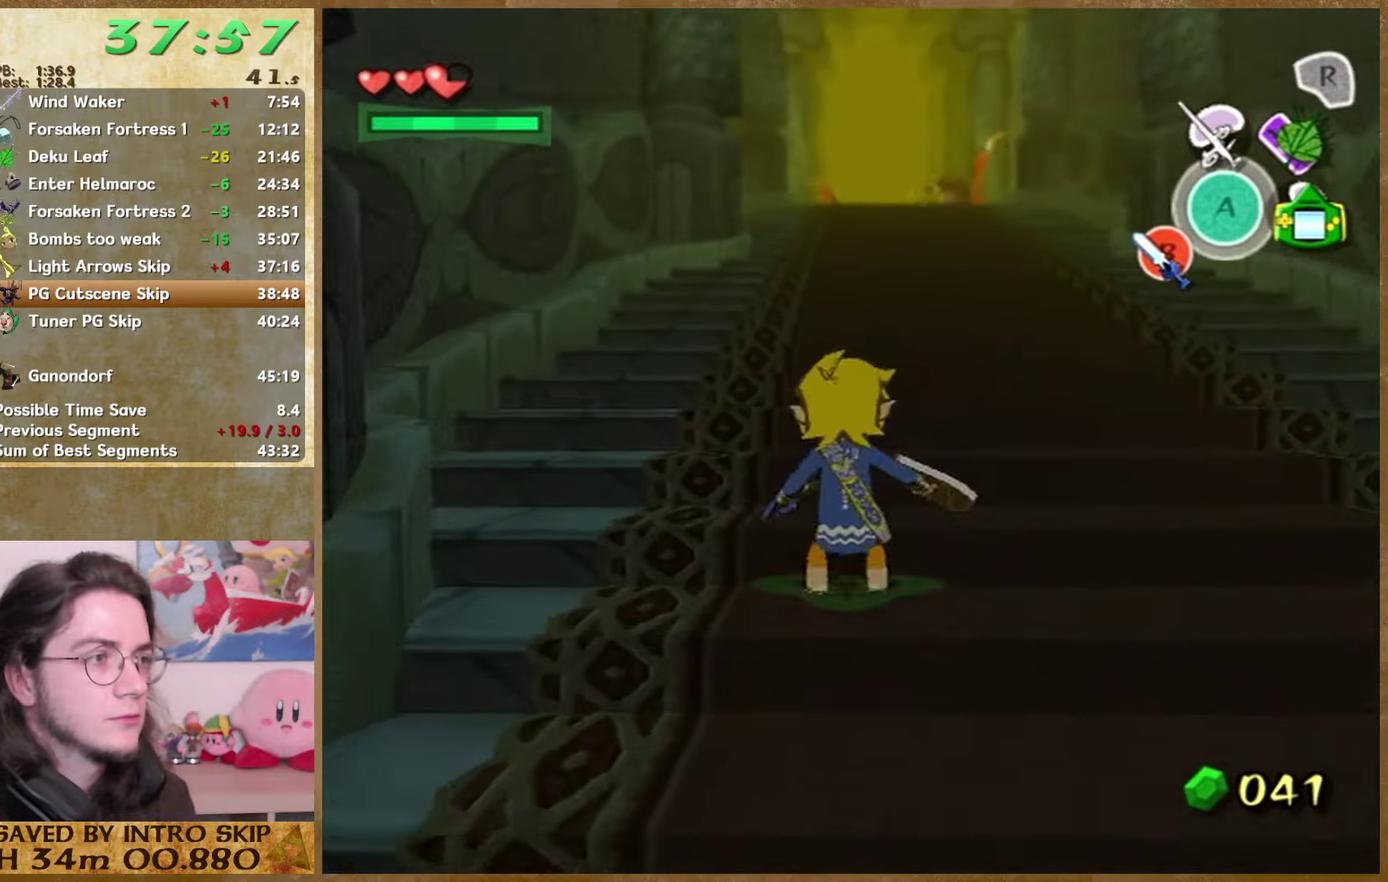
{"buttons": [], "left_stick": "up", "right_stick": "center"}
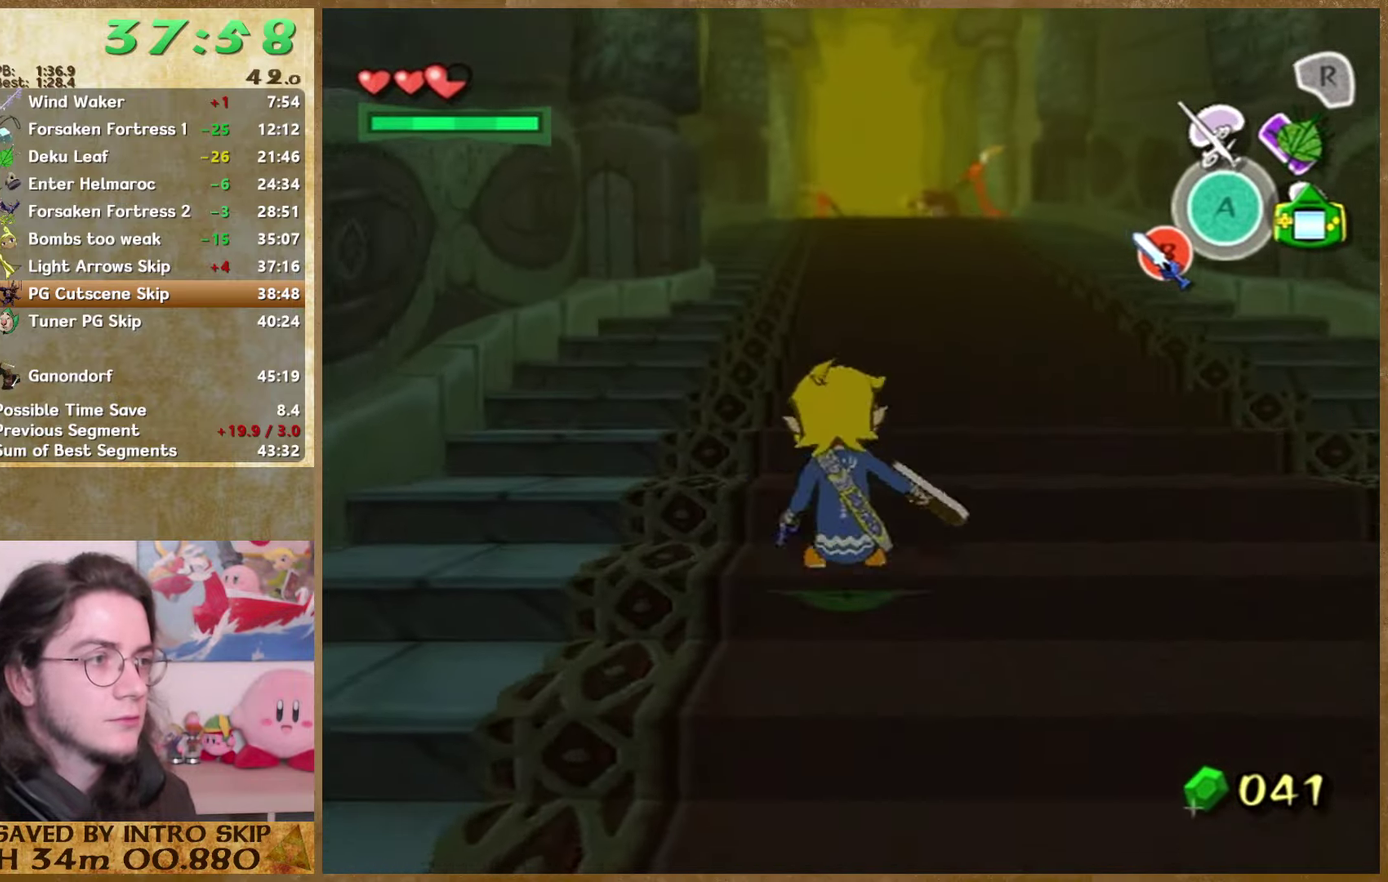
{"buttons": [], "left_stick": "up", "right_stick": "center"}
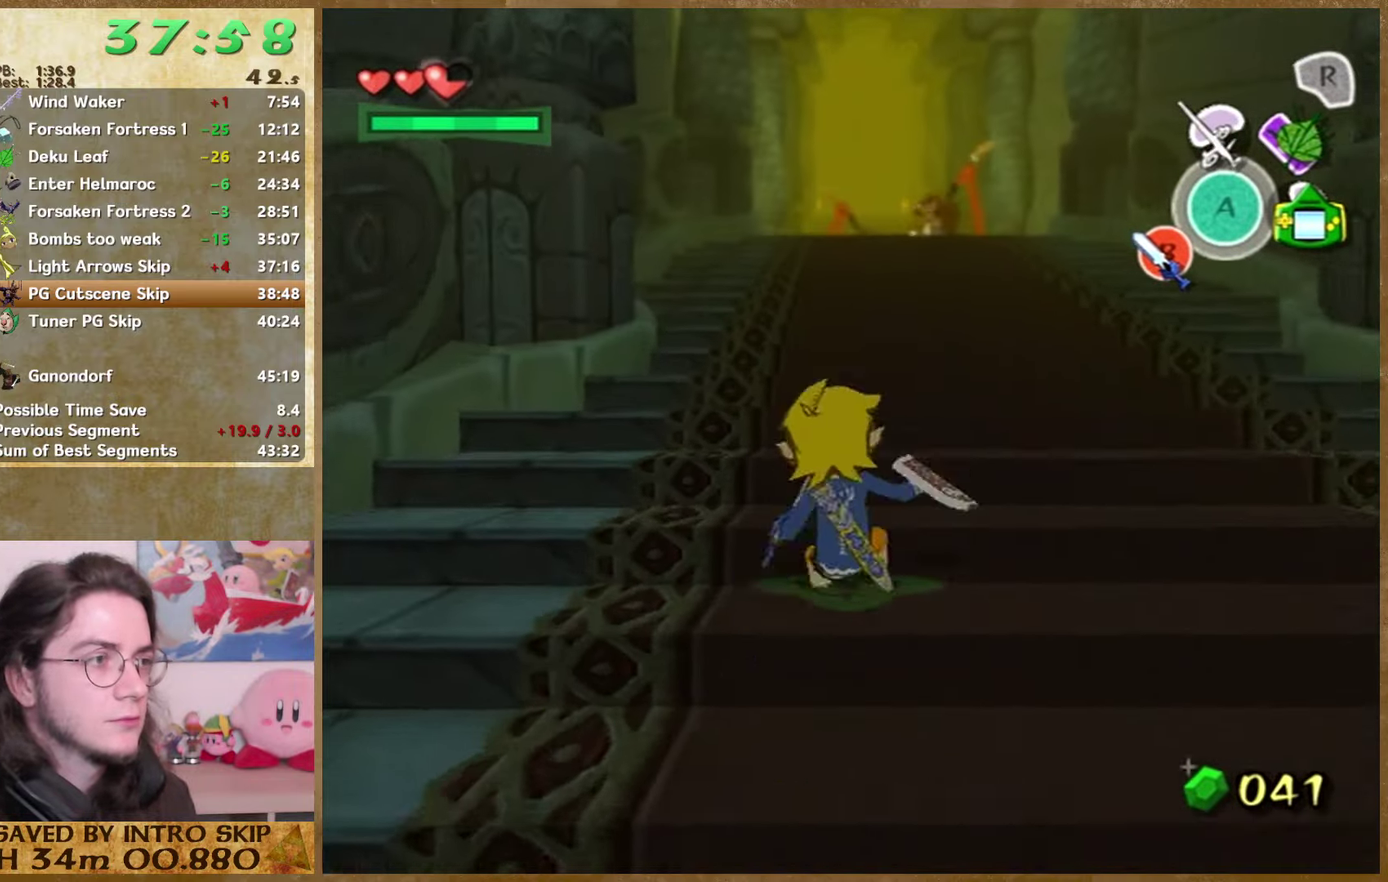
{"buttons": [], "left_stick": "up", "right_stick": "center"}
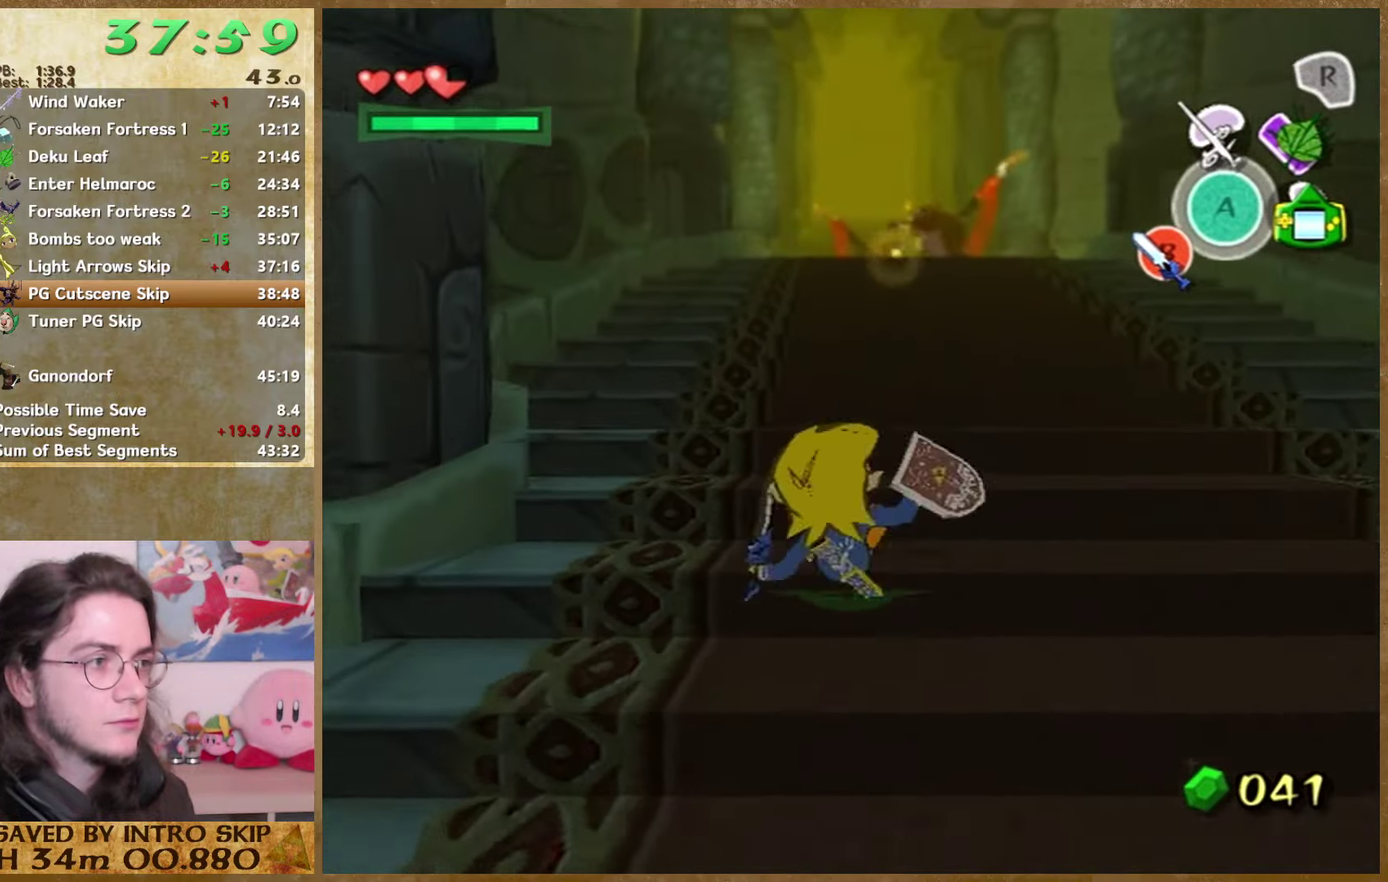
{"buttons": [], "left_stick": "up", "right_stick": "center"}
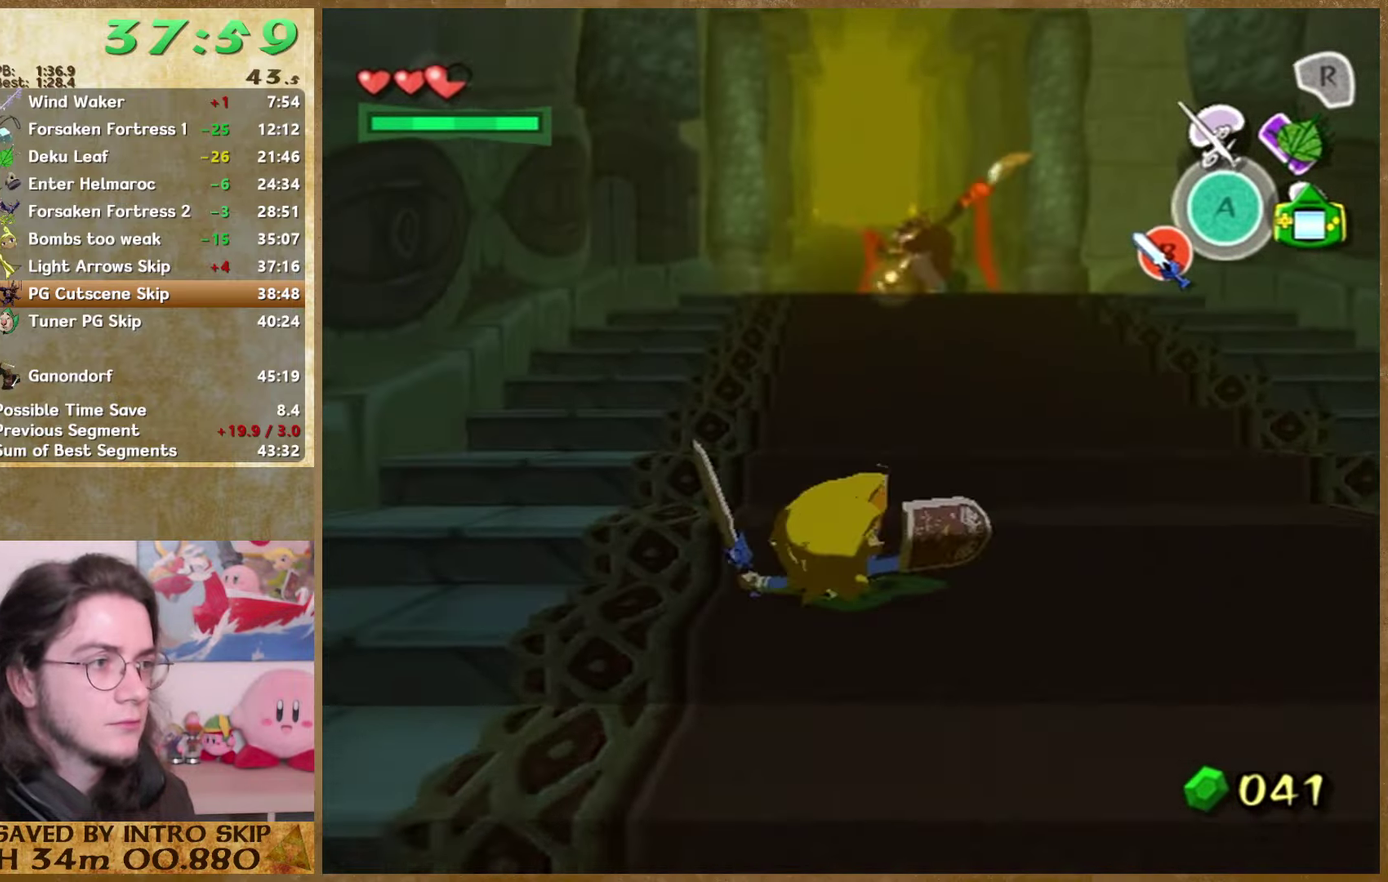
{"buttons": [], "left_stick": "up", "right_stick": "center"}
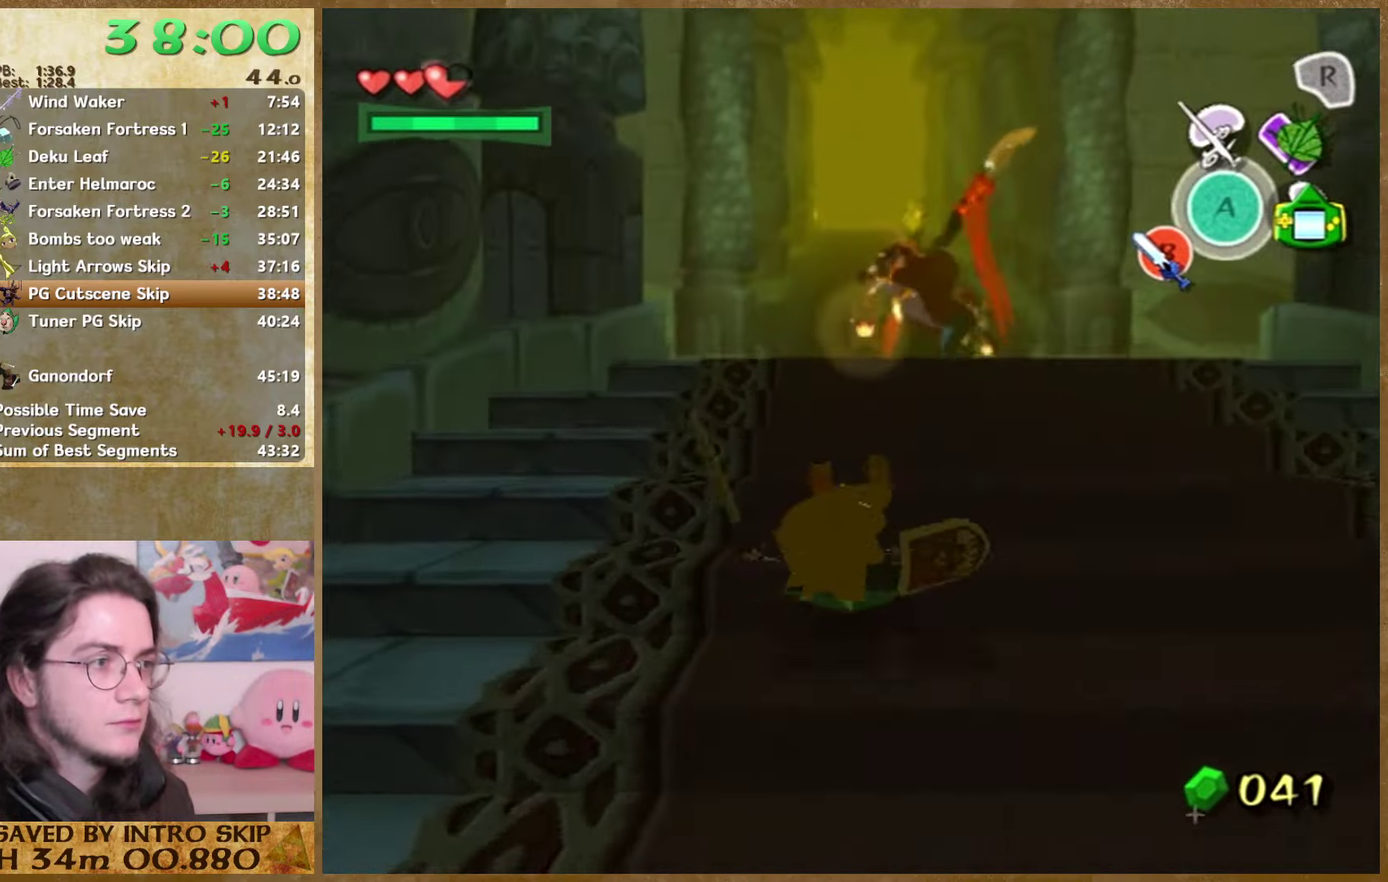
{"buttons": [], "left_stick": "up", "right_stick": "center"}
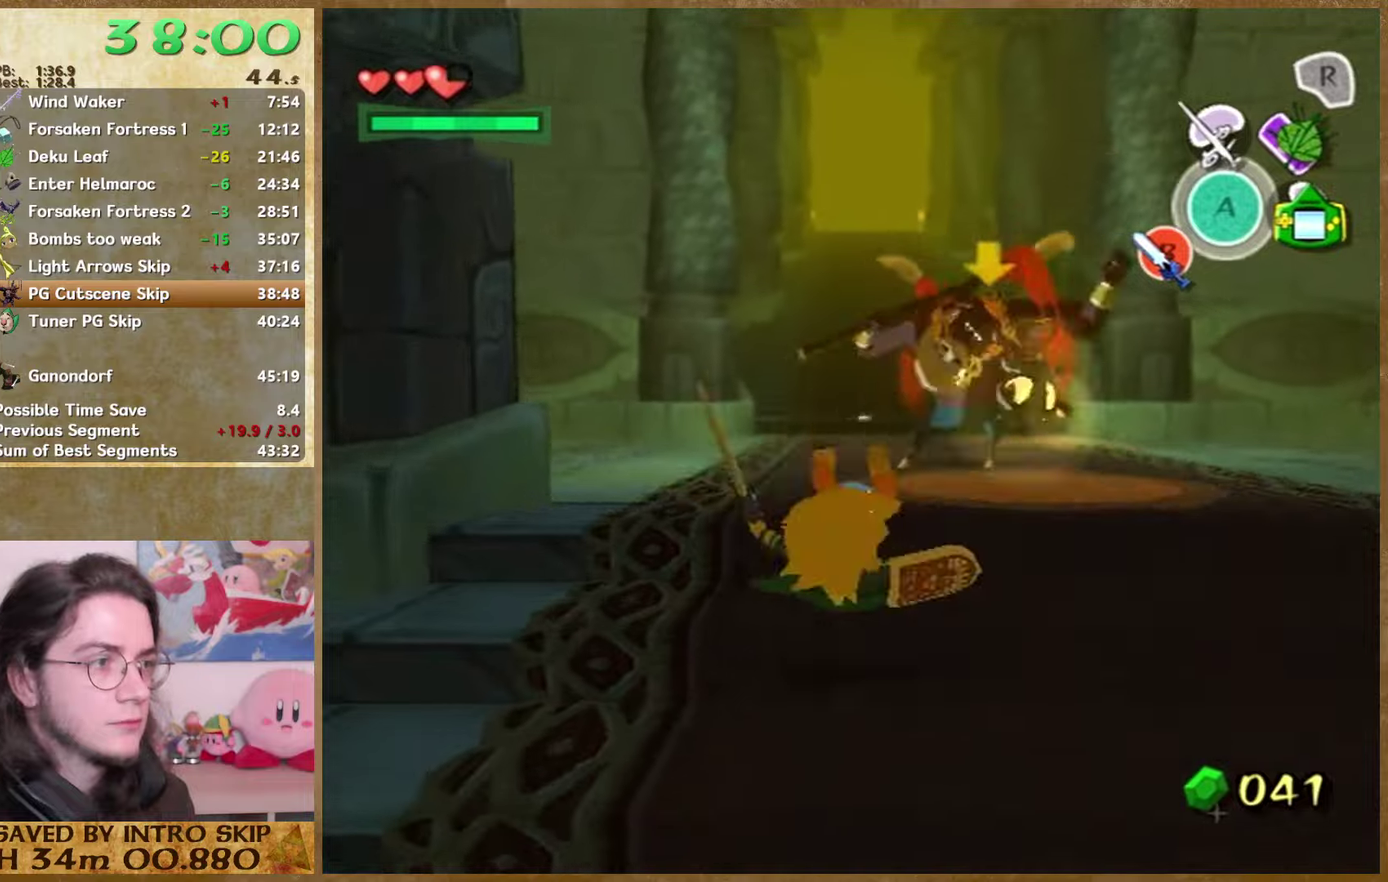
{"buttons": [], "left_stick": "up", "right_stick": "left"}
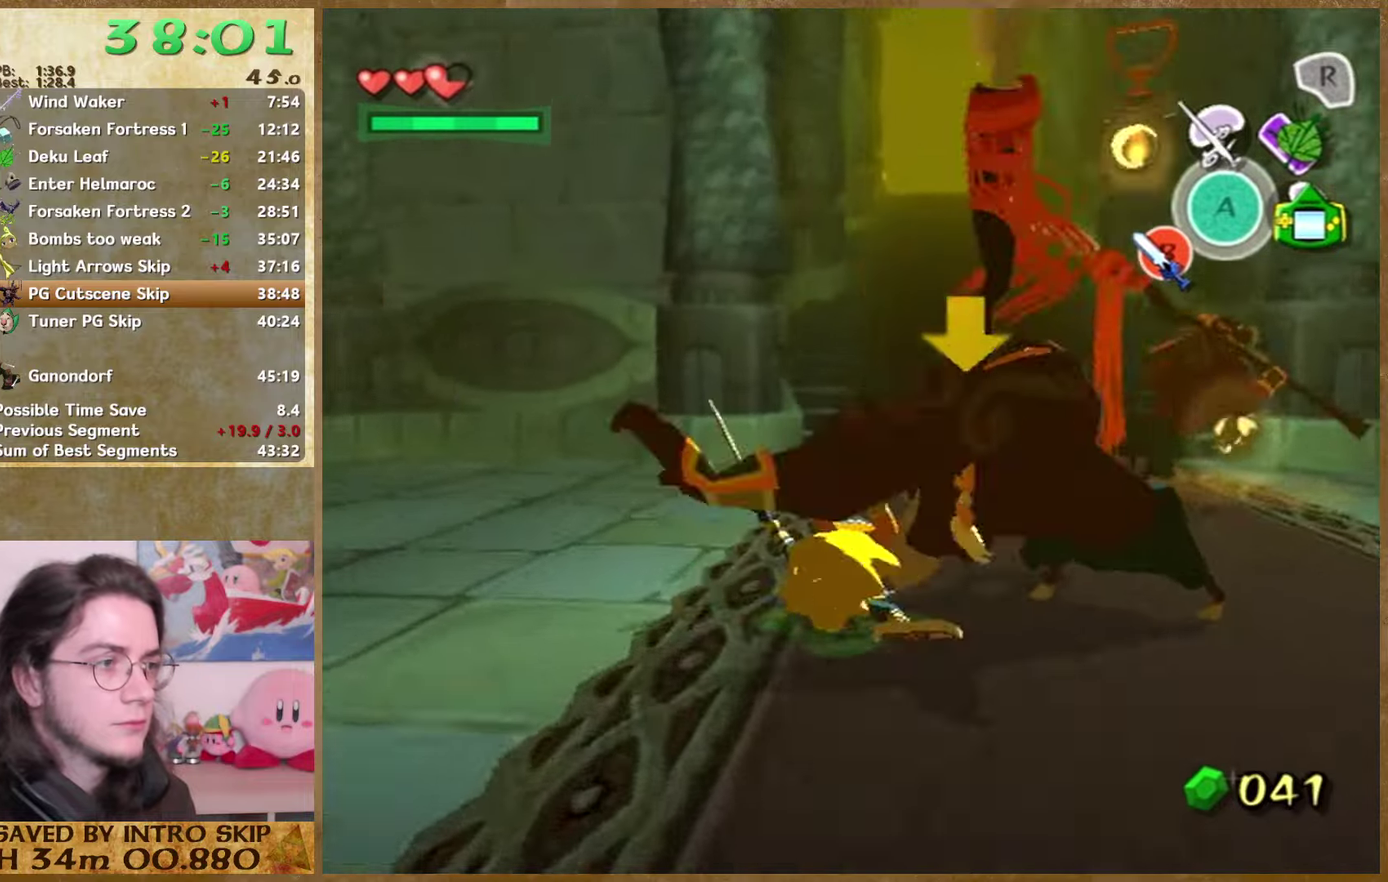
{"buttons": [], "left_stick": "left", "right_stick": "down"}
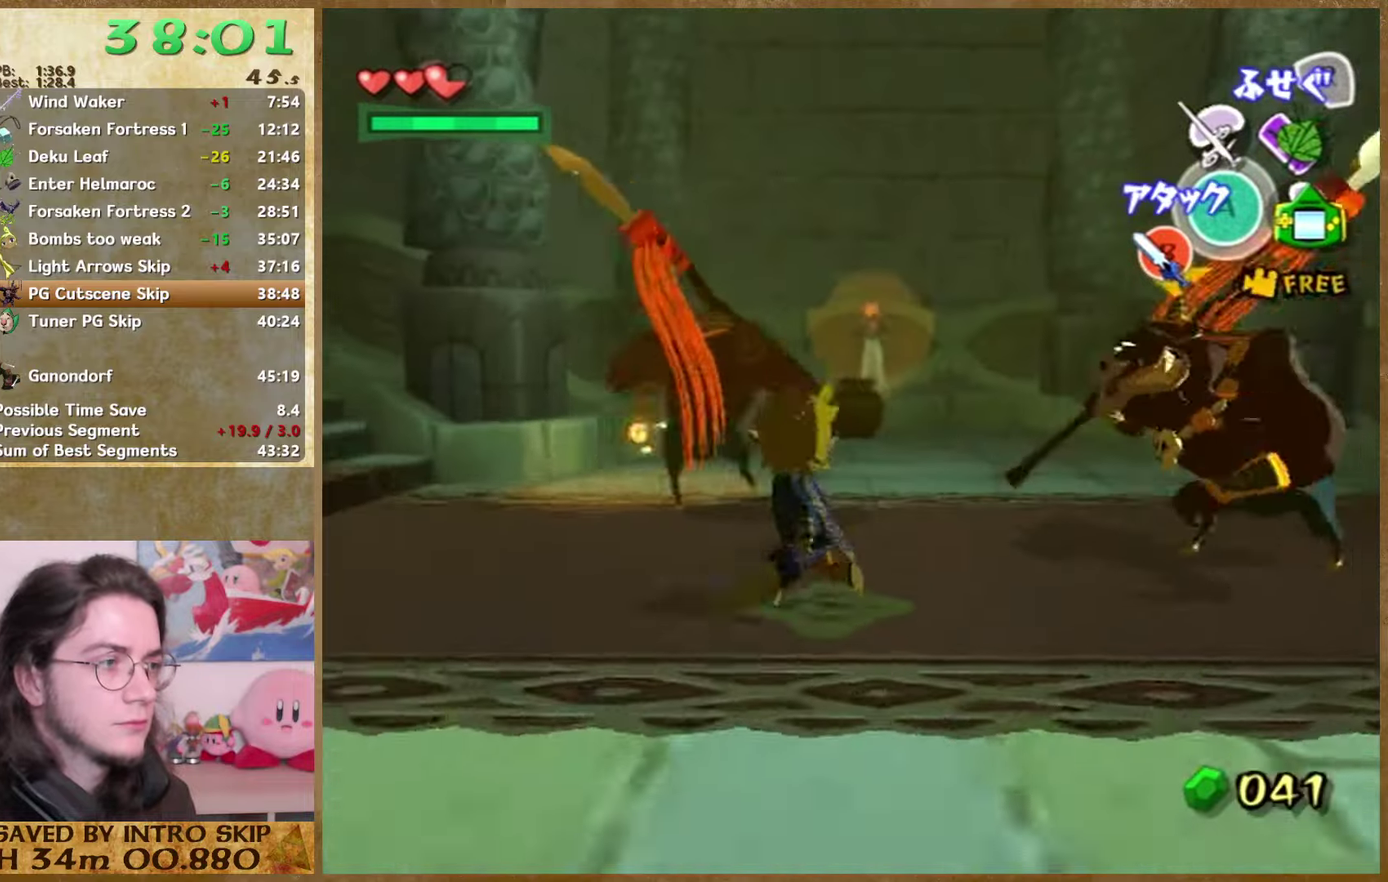
{"buttons": [], "left_stick": "center", "right_stick": "down"}
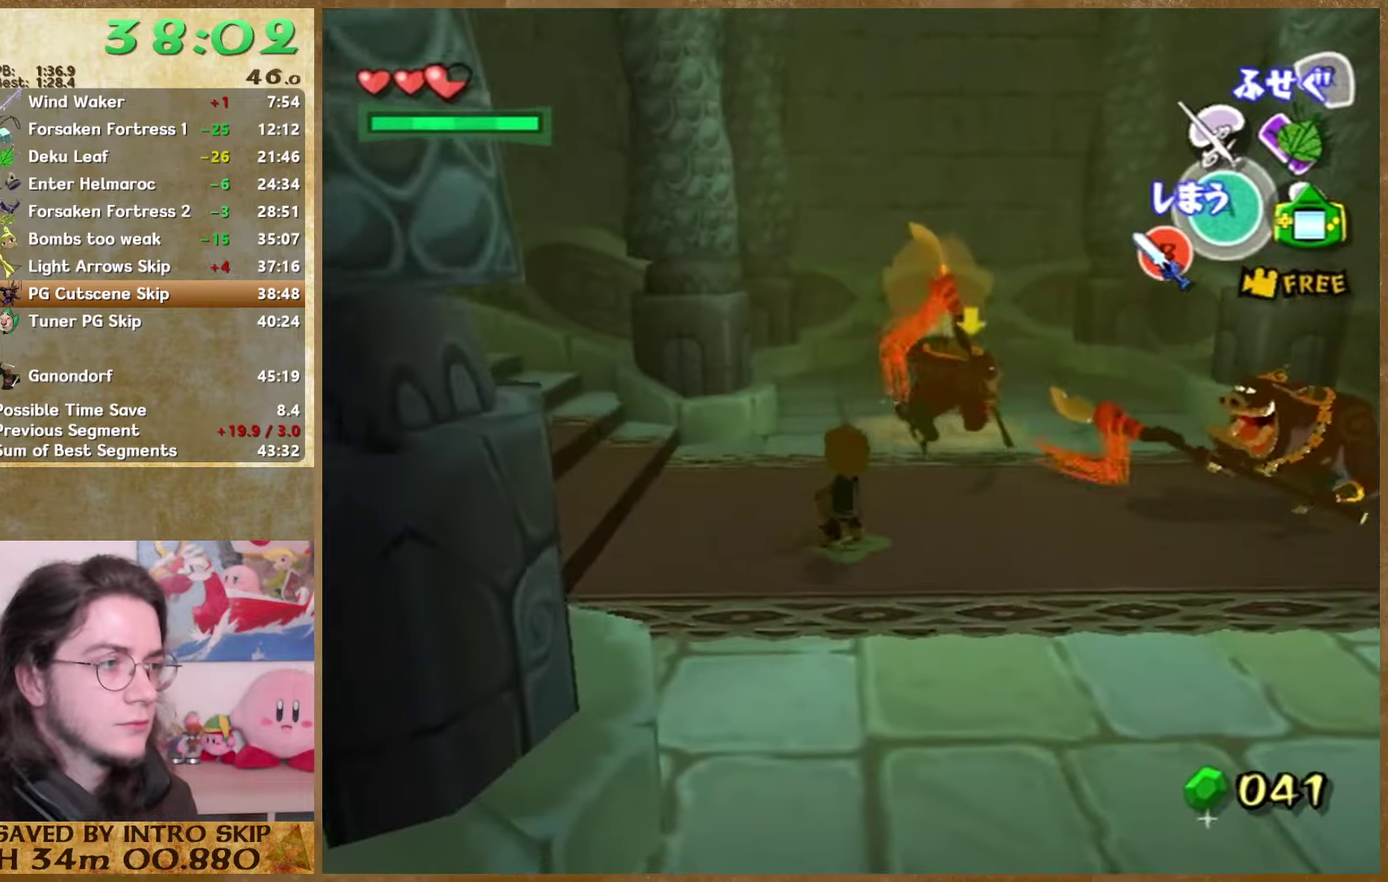
{"buttons": [], "left_stick": "up-right", "right_stick": "center"}
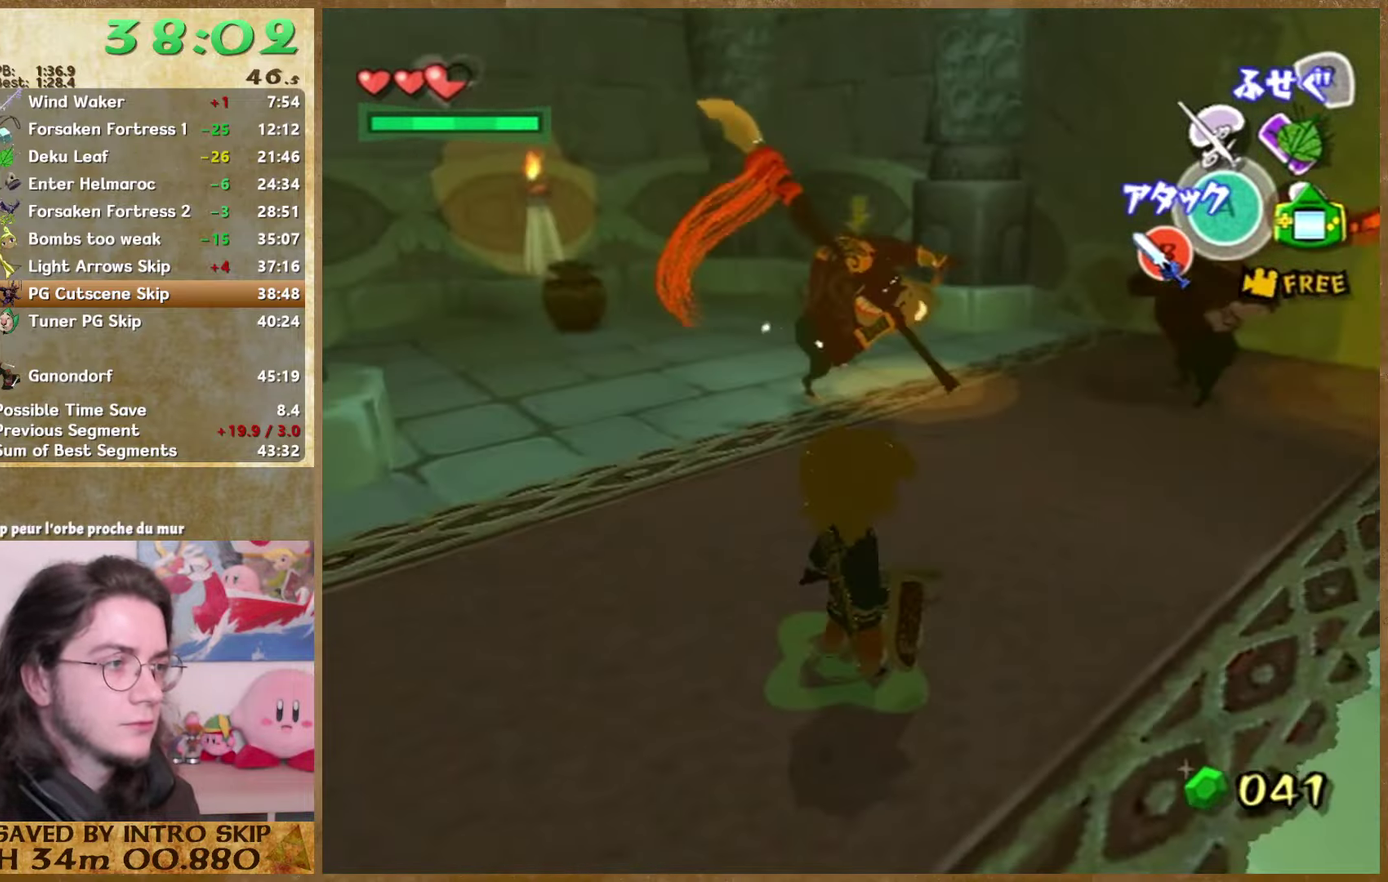
{"buttons": [], "left_stick": "up-left", "right_stick": "center"}
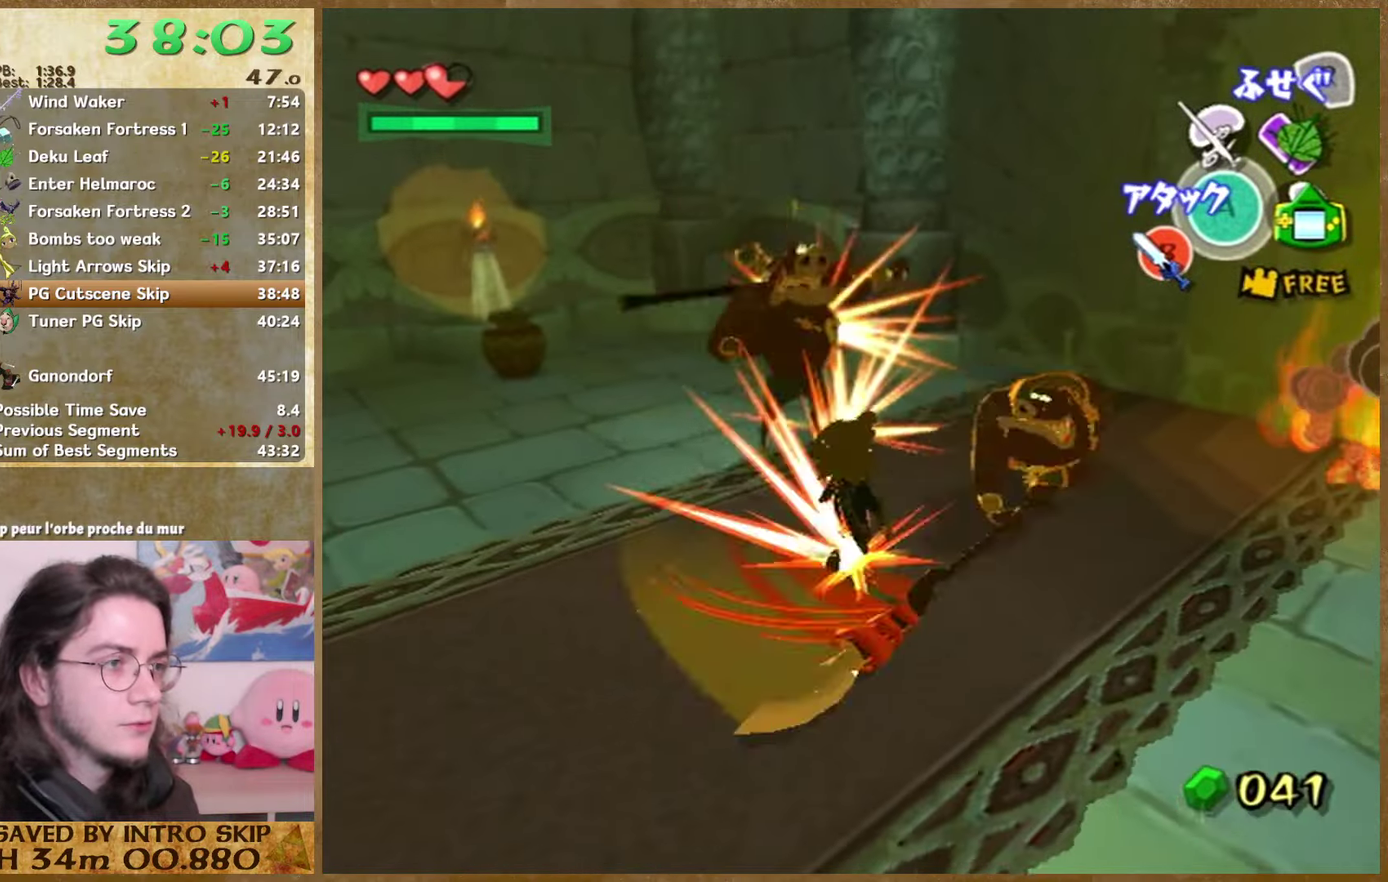
{"buttons": [], "left_stick": "up", "right_stick": "down-right"}
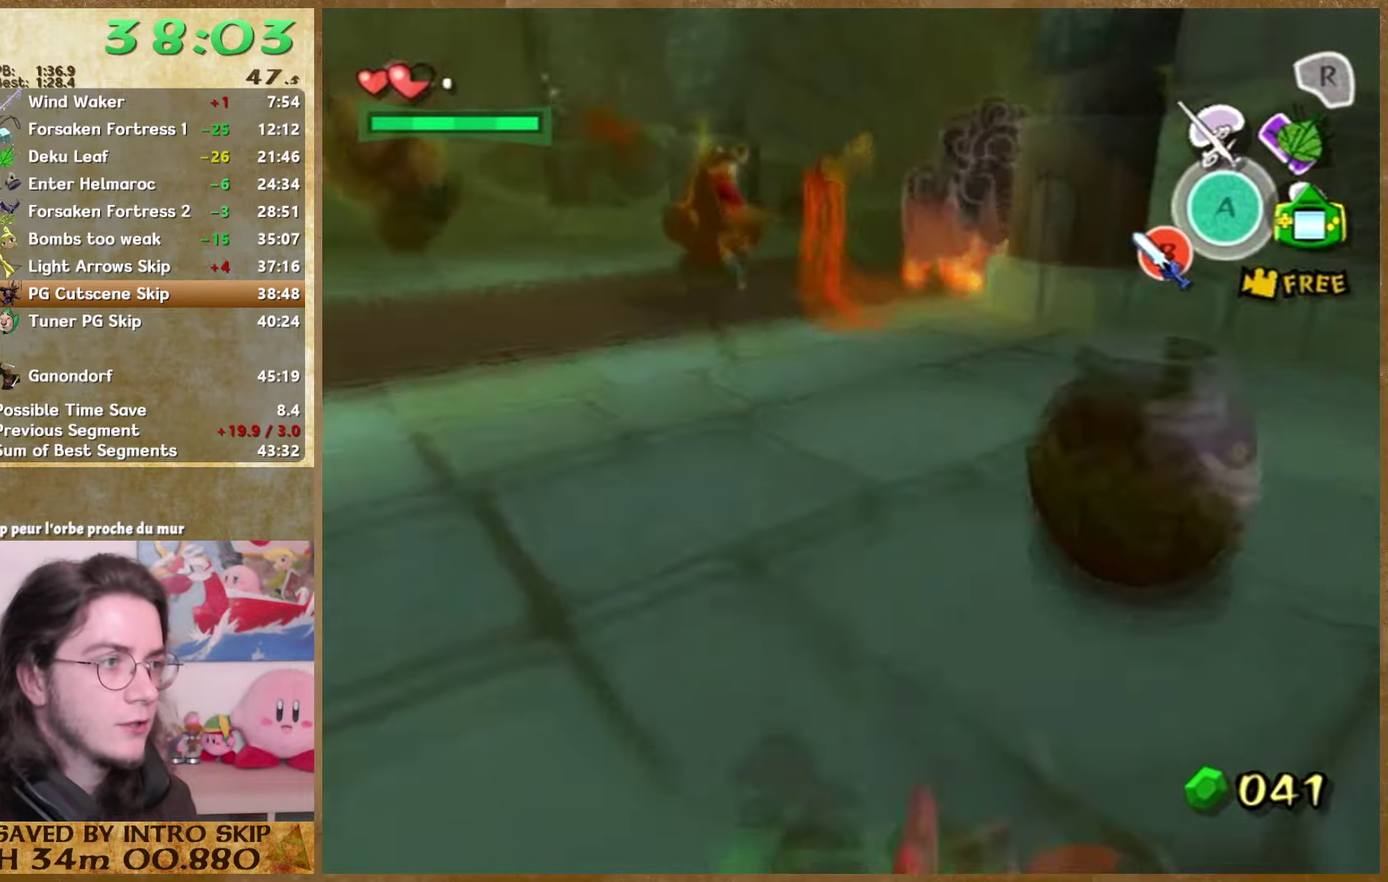
{"buttons": [], "left_stick": "up", "right_stick": "center"}
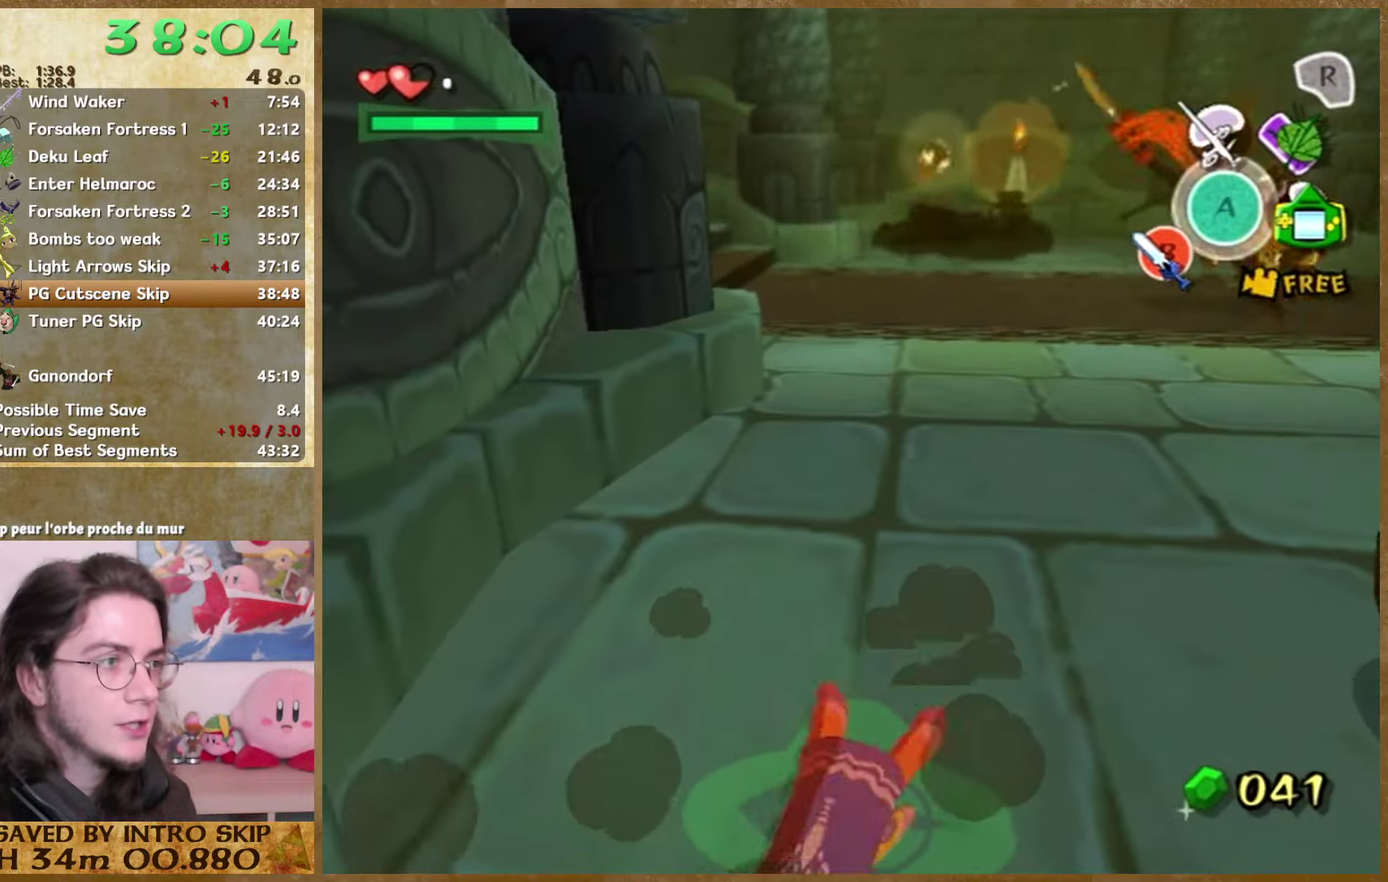
{"buttons": [], "left_stick": "up", "right_stick": "center"}
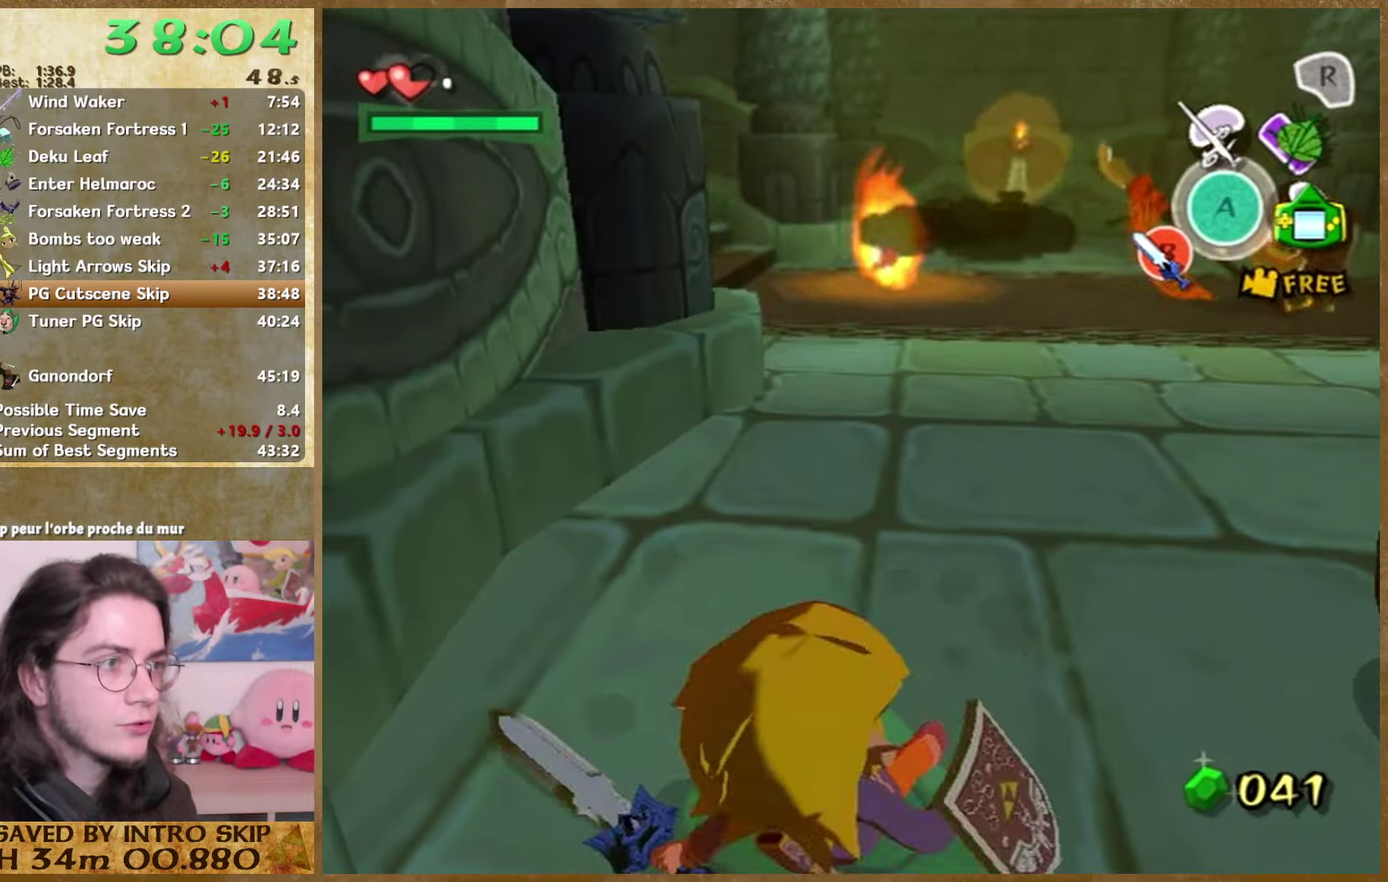
{"buttons": [], "left_stick": "up", "right_stick": "center"}
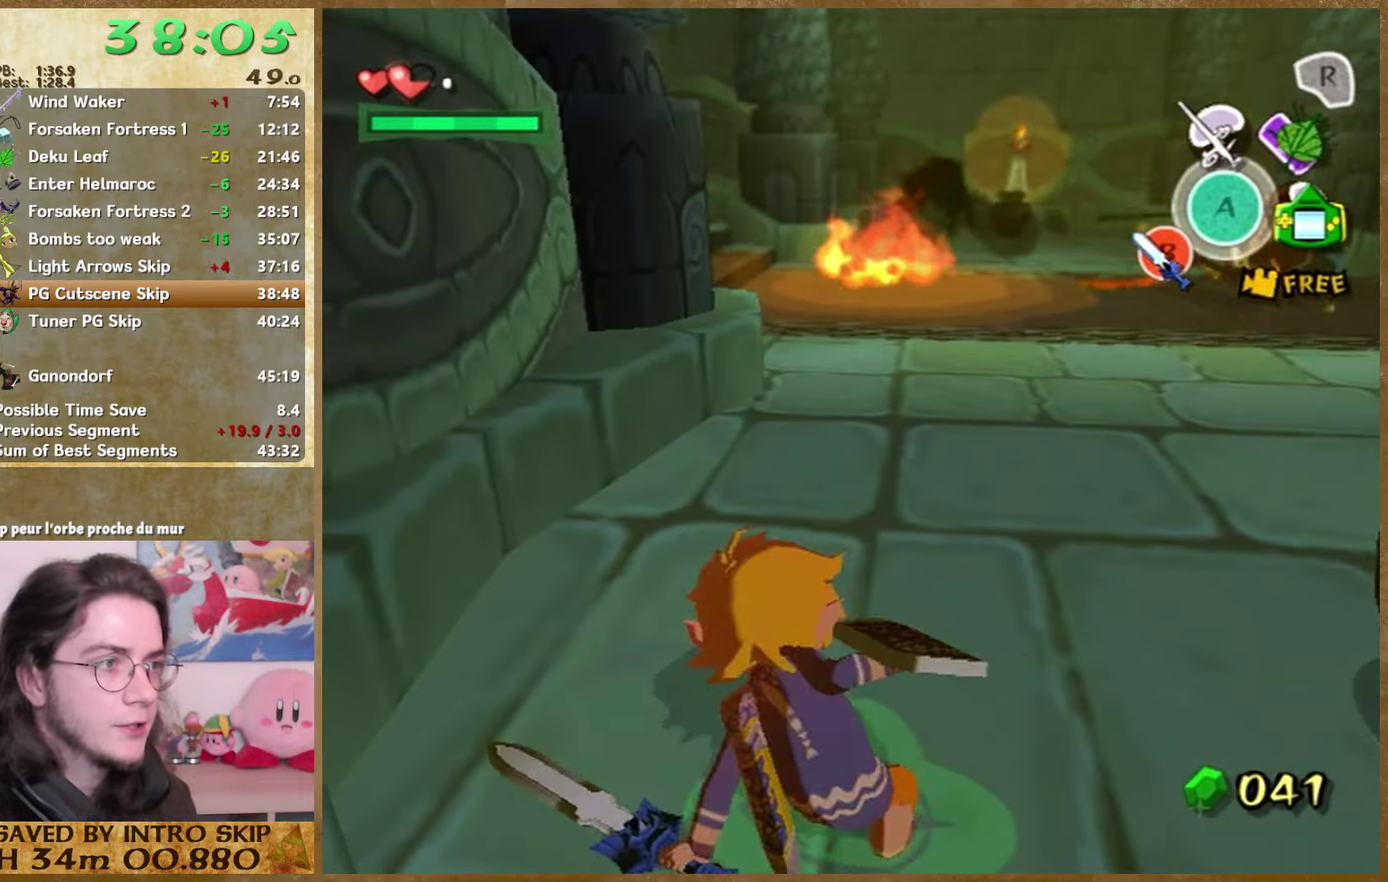
{"buttons": [], "left_stick": "up", "right_stick": "center"}
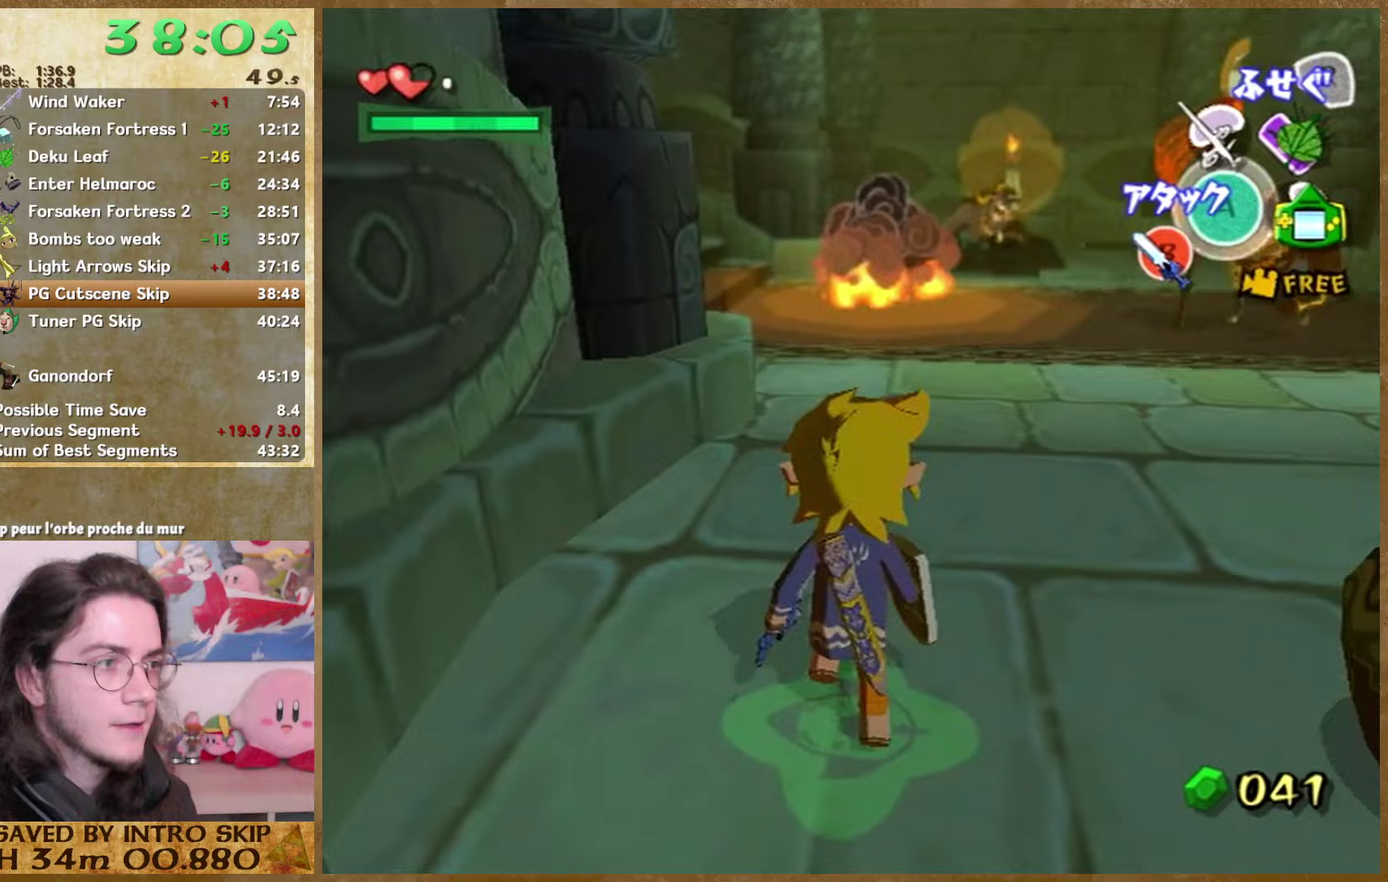
{"buttons": [], "left_stick": "up", "right_stick": "down-right"}
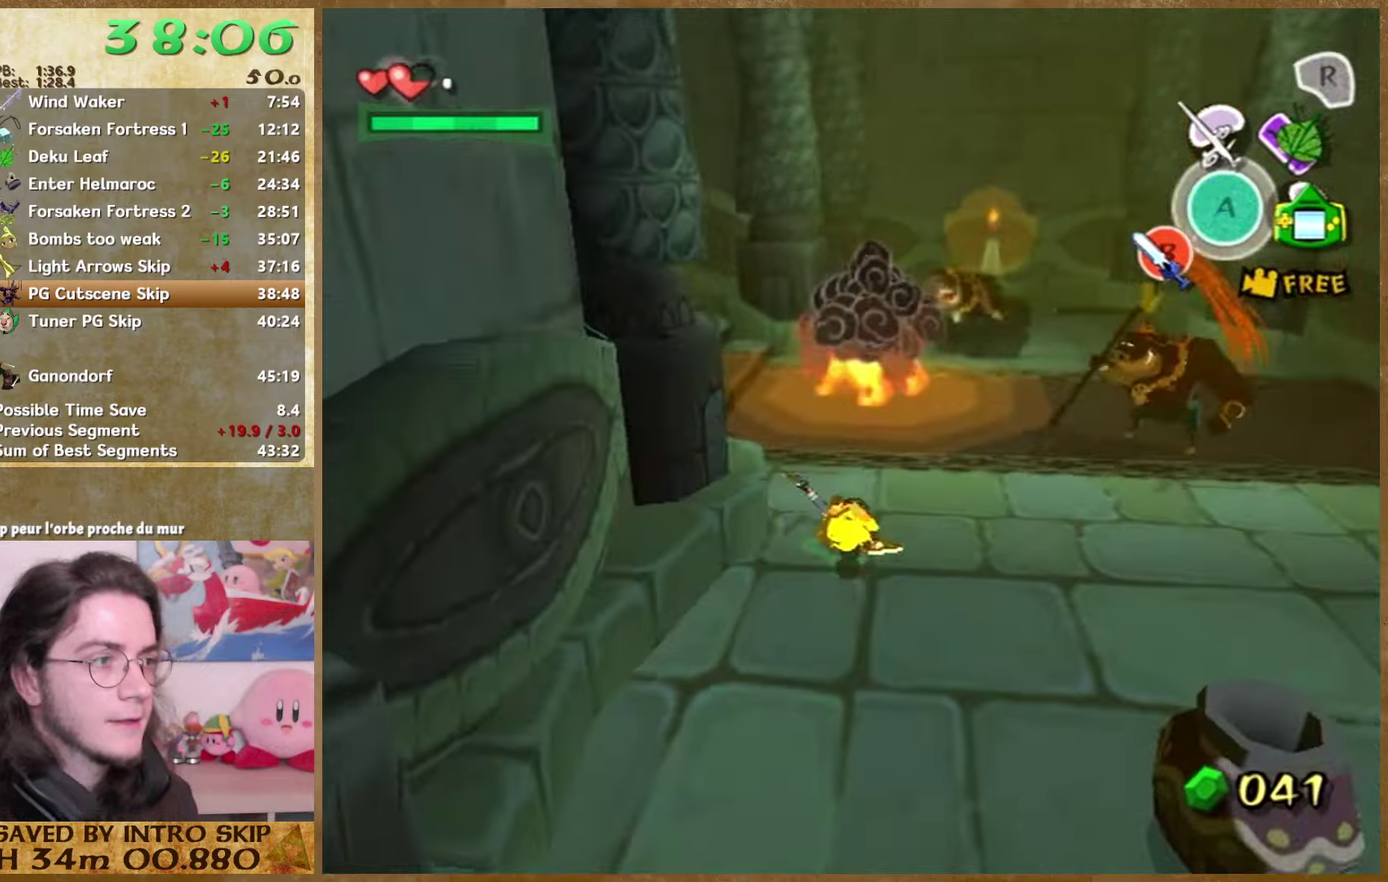
{"buttons": [], "left_stick": "up", "right_stick": "down"}
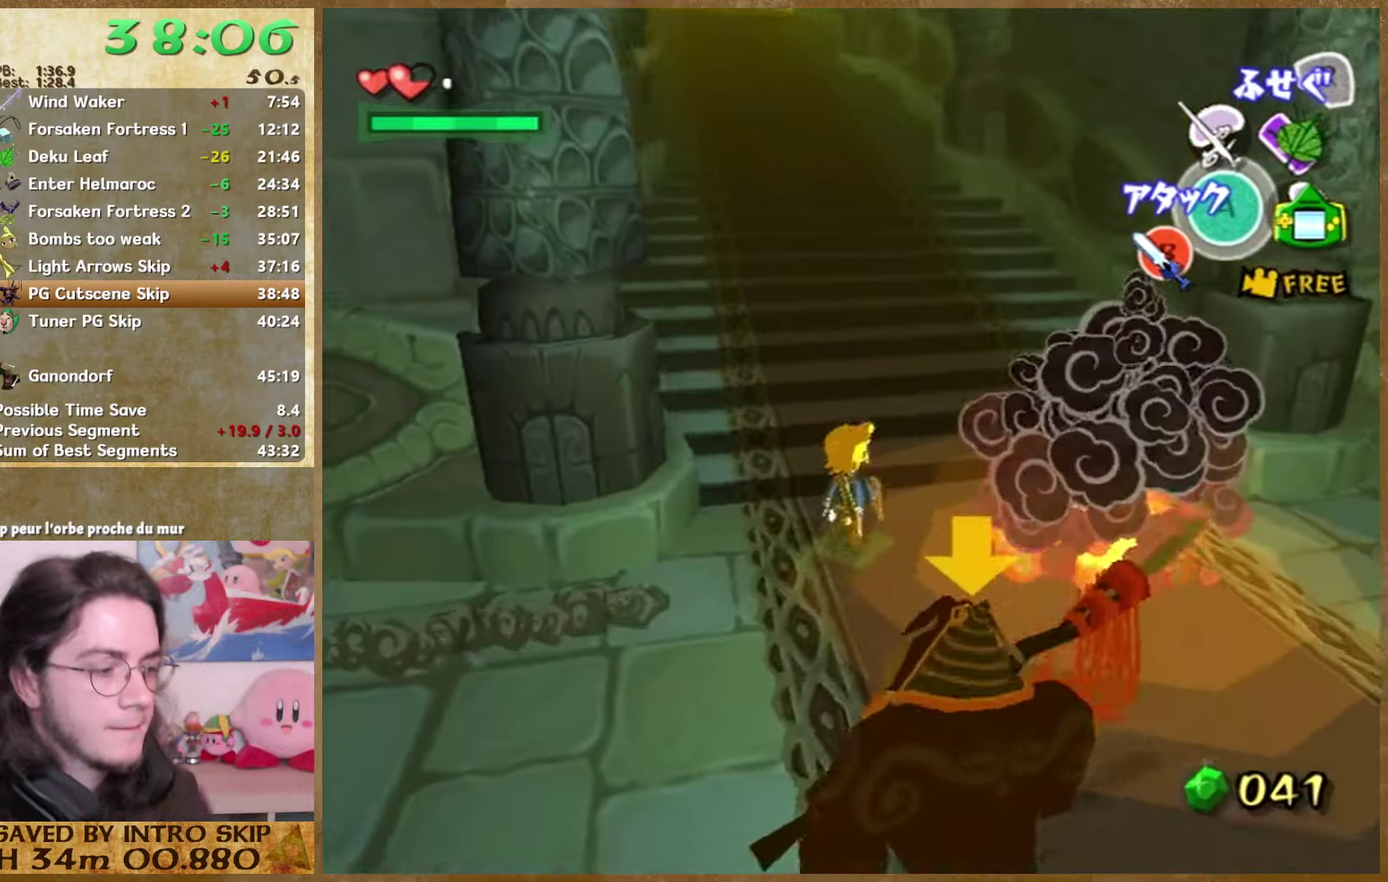
{"buttons": [], "left_stick": "up", "right_stick": "center"}